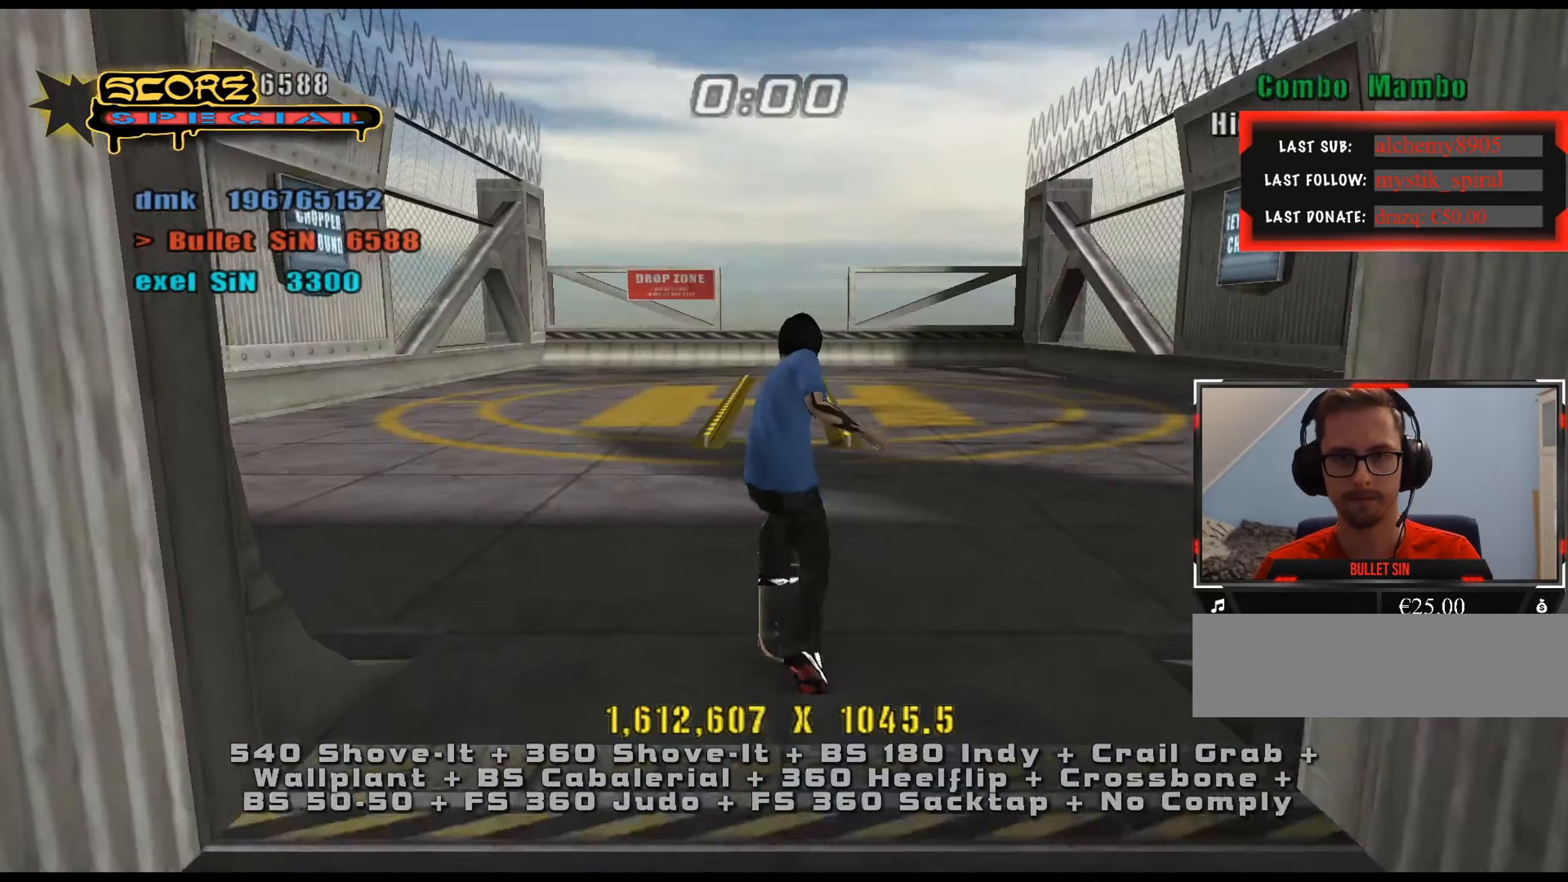
Gameplay with keyboard; each line is a JSON object with the keys held at the frame after it. "events" lists presses ("down") and releases ("up") of ".", "/", "0", "1", "2", "3", "4", "5", "6", "7", "8", "9", "a", "alt_l", "alt_r", "b", "backslash", "backspace", "c", "caps_lock", "comma", "ctrl_l", "ctrl_r", "d", "down", "e", "equals", "f", "g", "h", "i", "j", "k", "l", "lbracket", "left", "m", "minus", "n", "num0", "num1", "num2", "num3", "num4", "num5", "num6", "num7", "num8", "num9", "o", "p", "q", "quote", "r", "rbracket", "return", "right", "s", "semicolon", "shift_l", "shift_r", "space", "super", "t", "tab", "tilde", "u", "up", "v", "w", "x", "y" and "z" between this image and that frame as [ms after this image, input, new state], when the widget could be followed in between. No other keys are recorded. Mouse input is not recorded.
{"keys": ["num5", "num8"], "events": [[33, "num5", "up"], [33, "w", "up"], [217, "e", "down"], [267, "a", "down"], [267, "e", "up"], [450, "a", "up"], [450, "num5", "down"], [450, "num8", "down"]]}
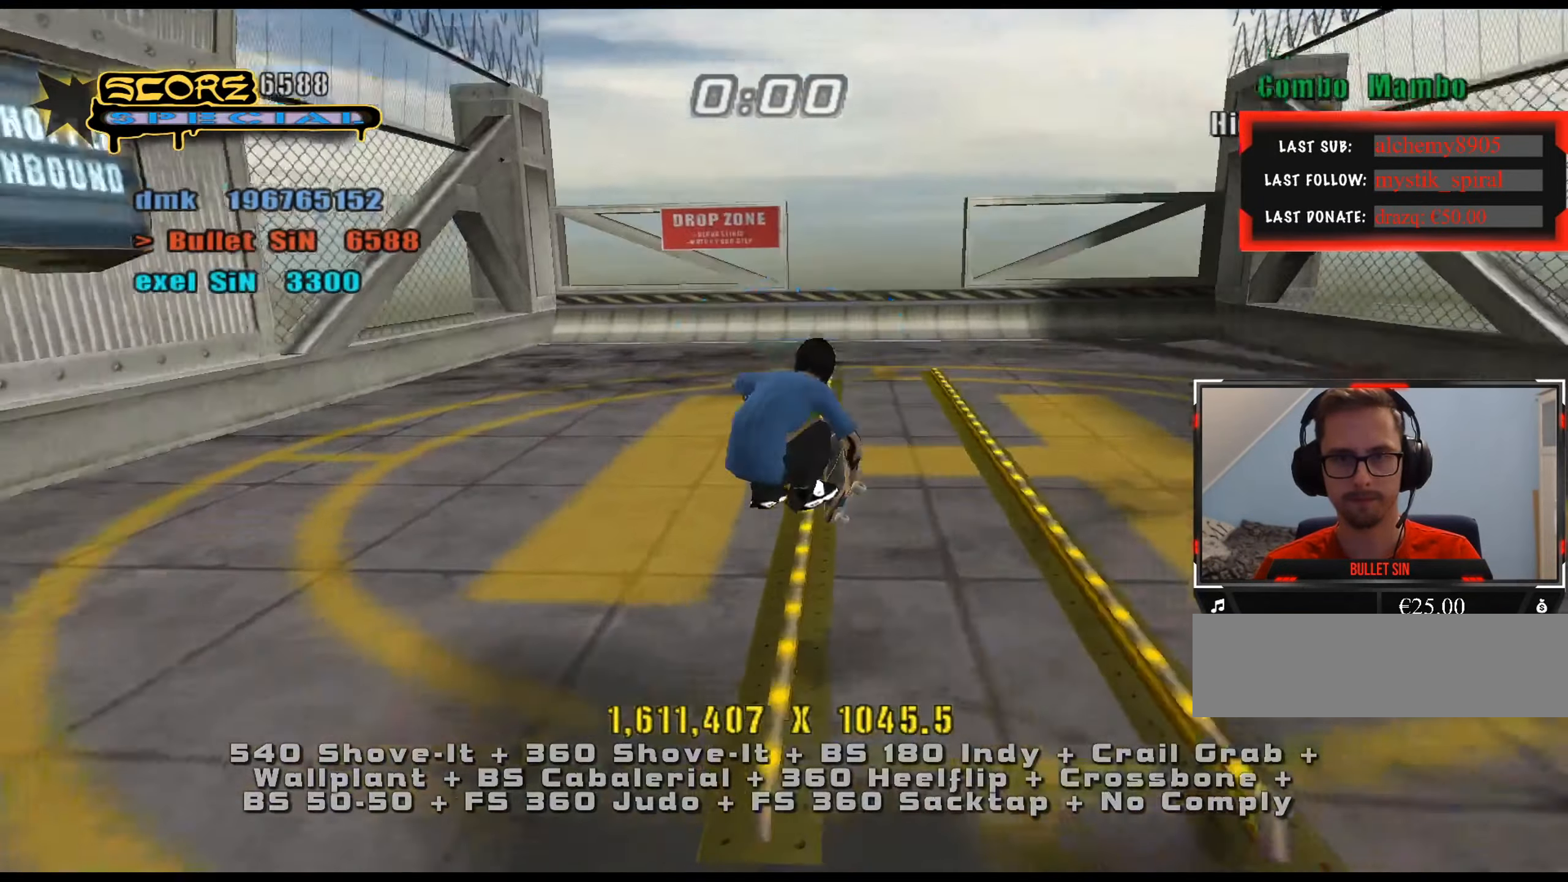
{"keys": [], "events": [[84, "s", "down"], [134, "s", "up"], [167, "num5", "up"], [167, "num8", "up"], [167, "s", "down"], [217, "num4", "down"], [267, "num4", "up"], [317, "num4", "down"], [351, "num4", "up"], [351, "s", "up"]]}
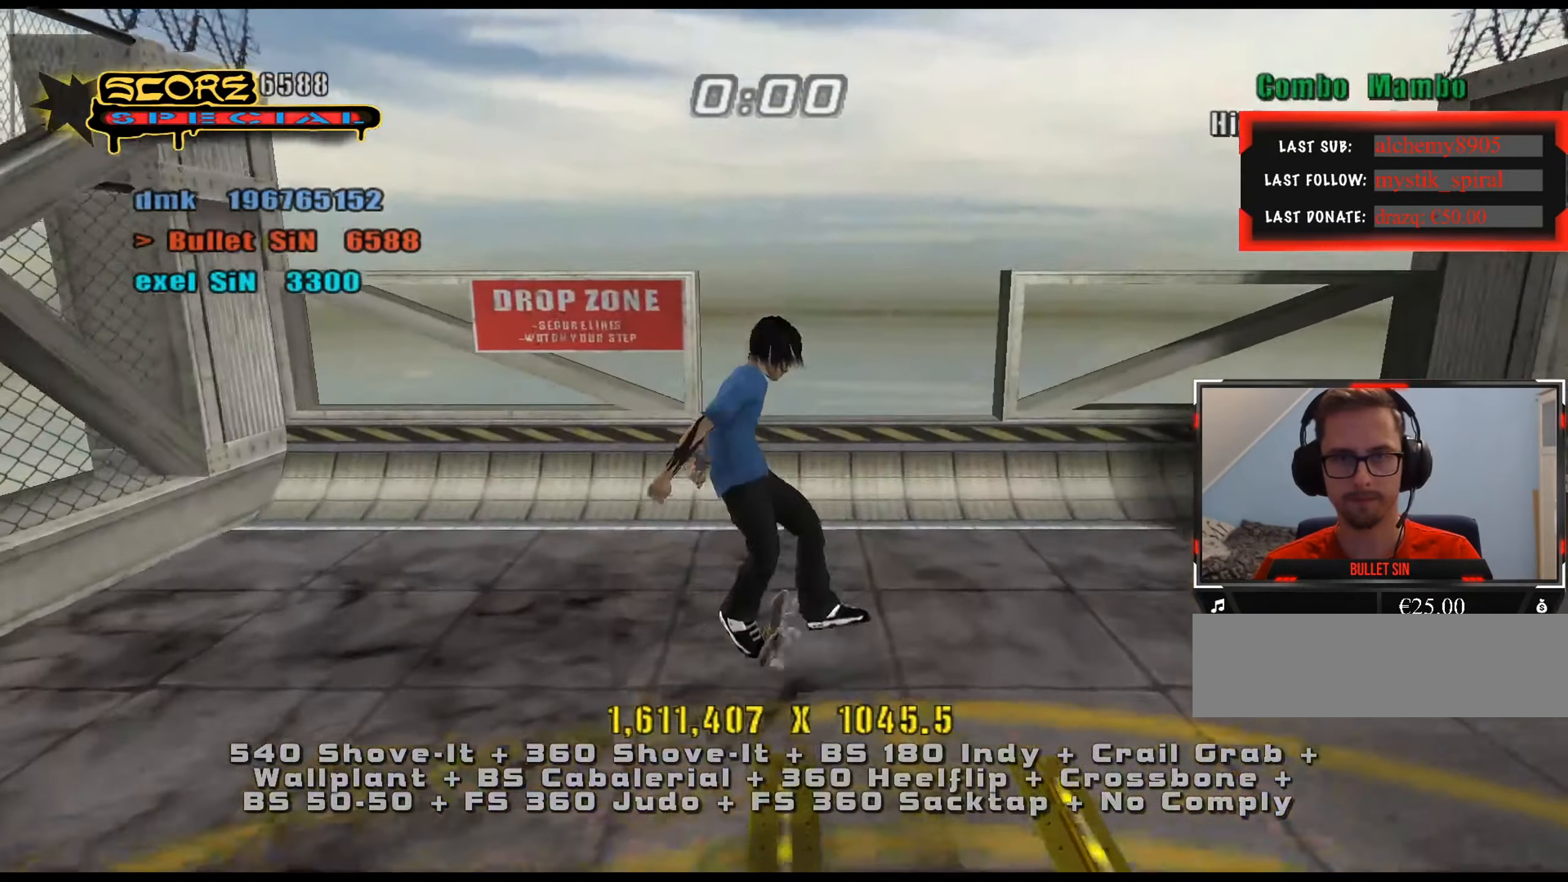
{"keys": ["ctrl_l"], "events": [[133, "w", "down"], [183, "w", "up"], [267, "num5", "down"], [267, "s", "down"], [367, "ctrl_l", "down"], [450, "num5", "up"], [450, "s", "up"]]}
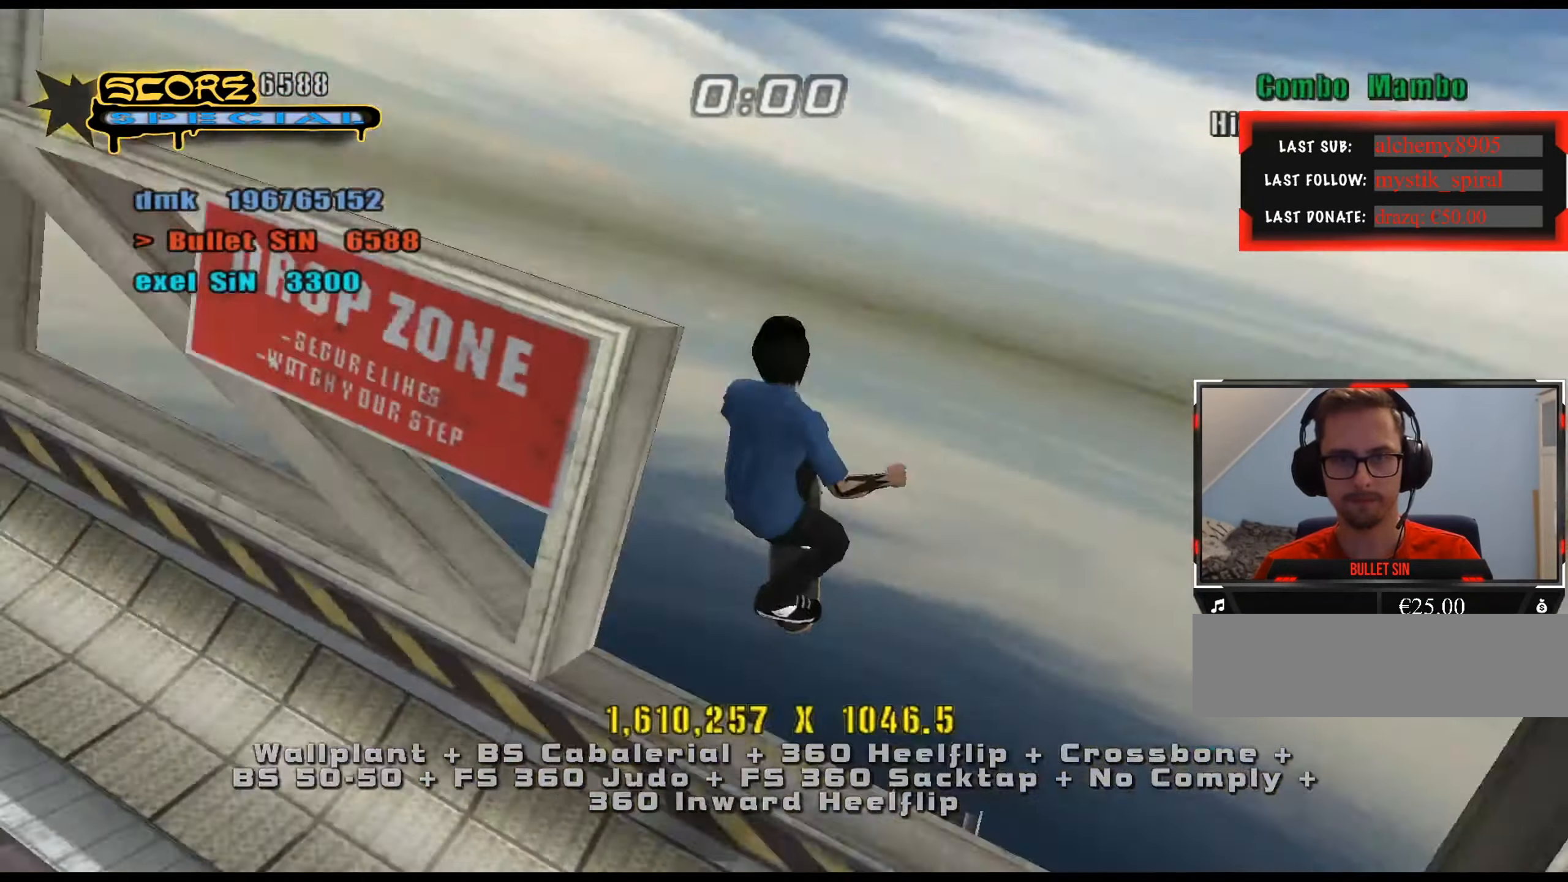
{"keys": ["ctrl_l", "num6"], "events": [[134, "w", "down"], [184, "w", "up"], [234, "s", "down"], [284, "num6", "down"], [284, "num9", "down"], [317, "s", "up"], [418, "num9", "up"], [418, "s", "down"], [468, "s", "up"]]}
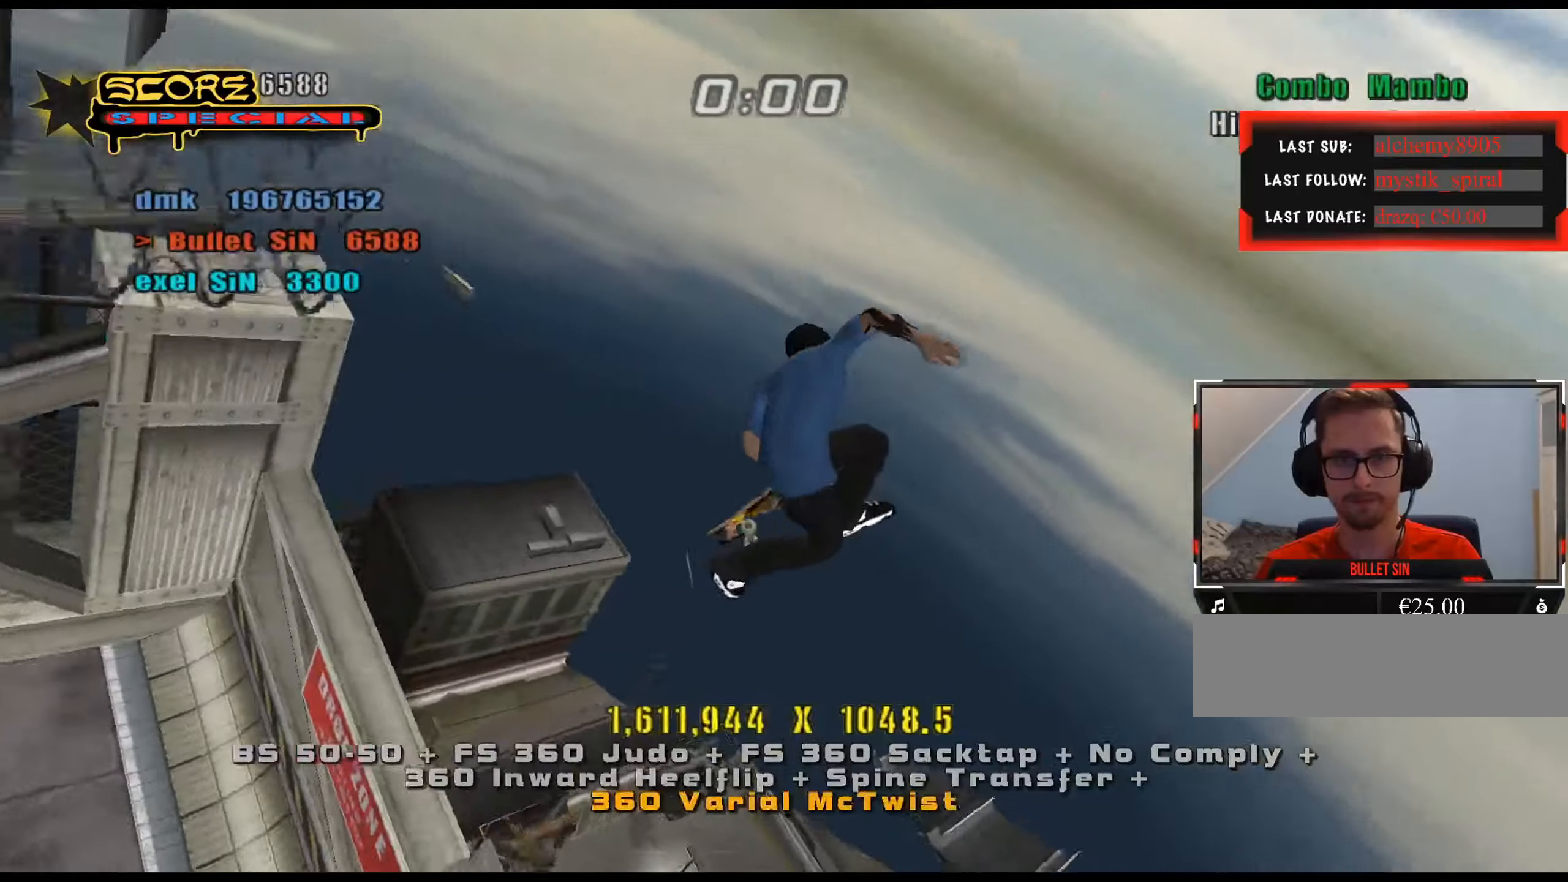
{"keys": ["ctrl_l"], "events": [[50, "s", "down"], [100, "s", "up"], [150, "s", "down"], [284, "num6", "up"], [284, "s", "up"], [384, "w", "down"], [467, "w", "up"]]}
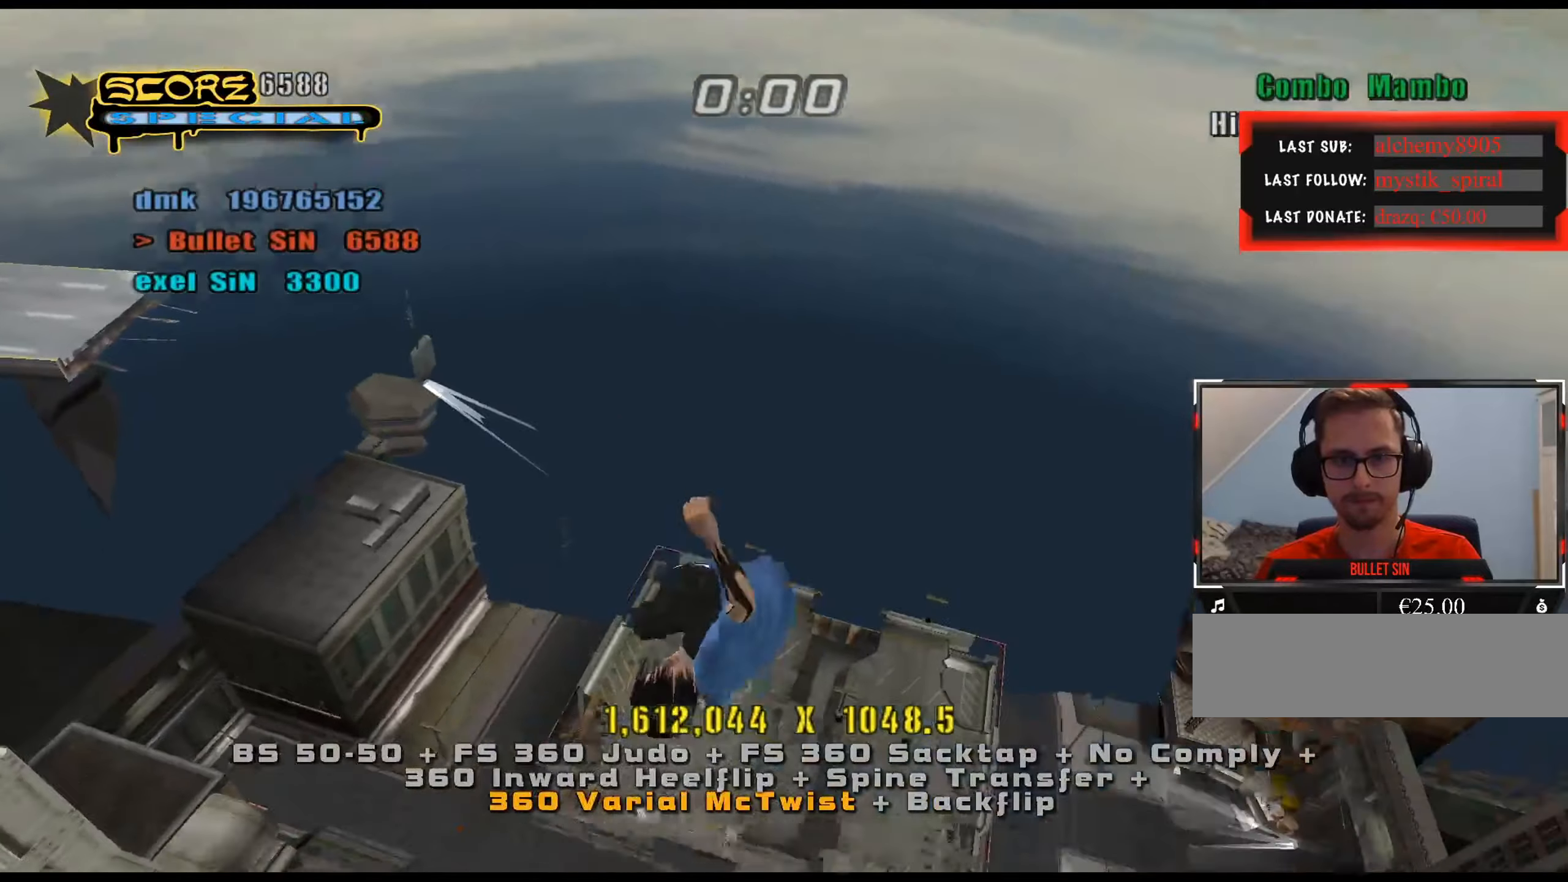
{"keys": ["ctrl_l", "num4"], "events": [[16, "d", "down"], [66, "d", "up"], [100, "num4", "down"], [150, "w", "down"], [250, "w", "up"], [300, "w", "down"], [333, "w", "up"], [433, "w", "down"], [483, "w", "up"]]}
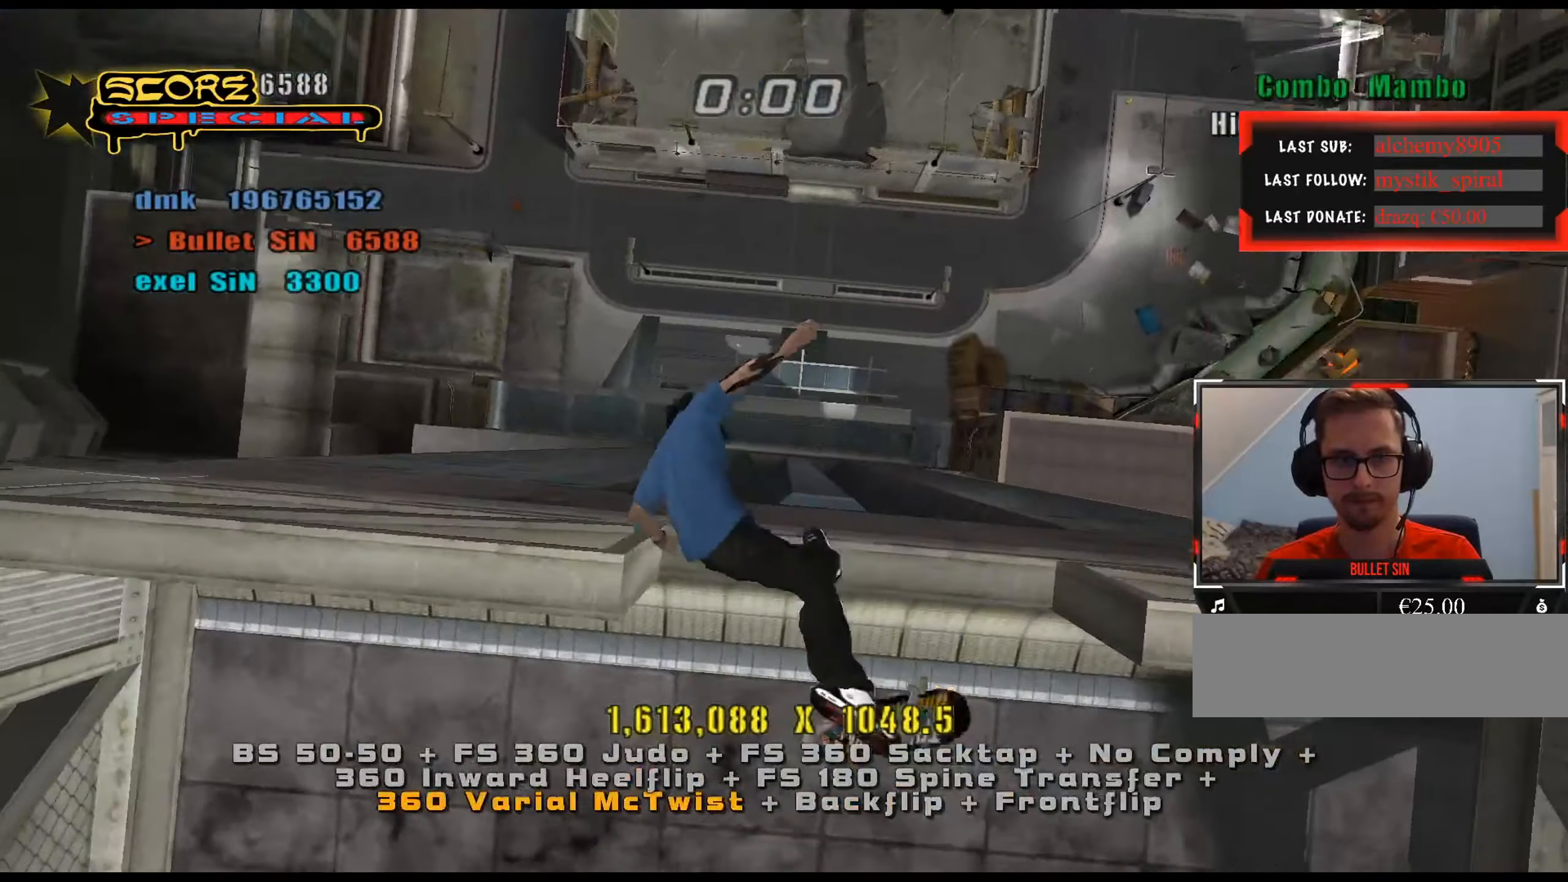
{"keys": ["a", "ctrl_l", "num4"], "events": [[117, "num4", "up"], [300, "a", "down"], [350, "a", "up"], [434, "a", "down"], [484, "num4", "down"]]}
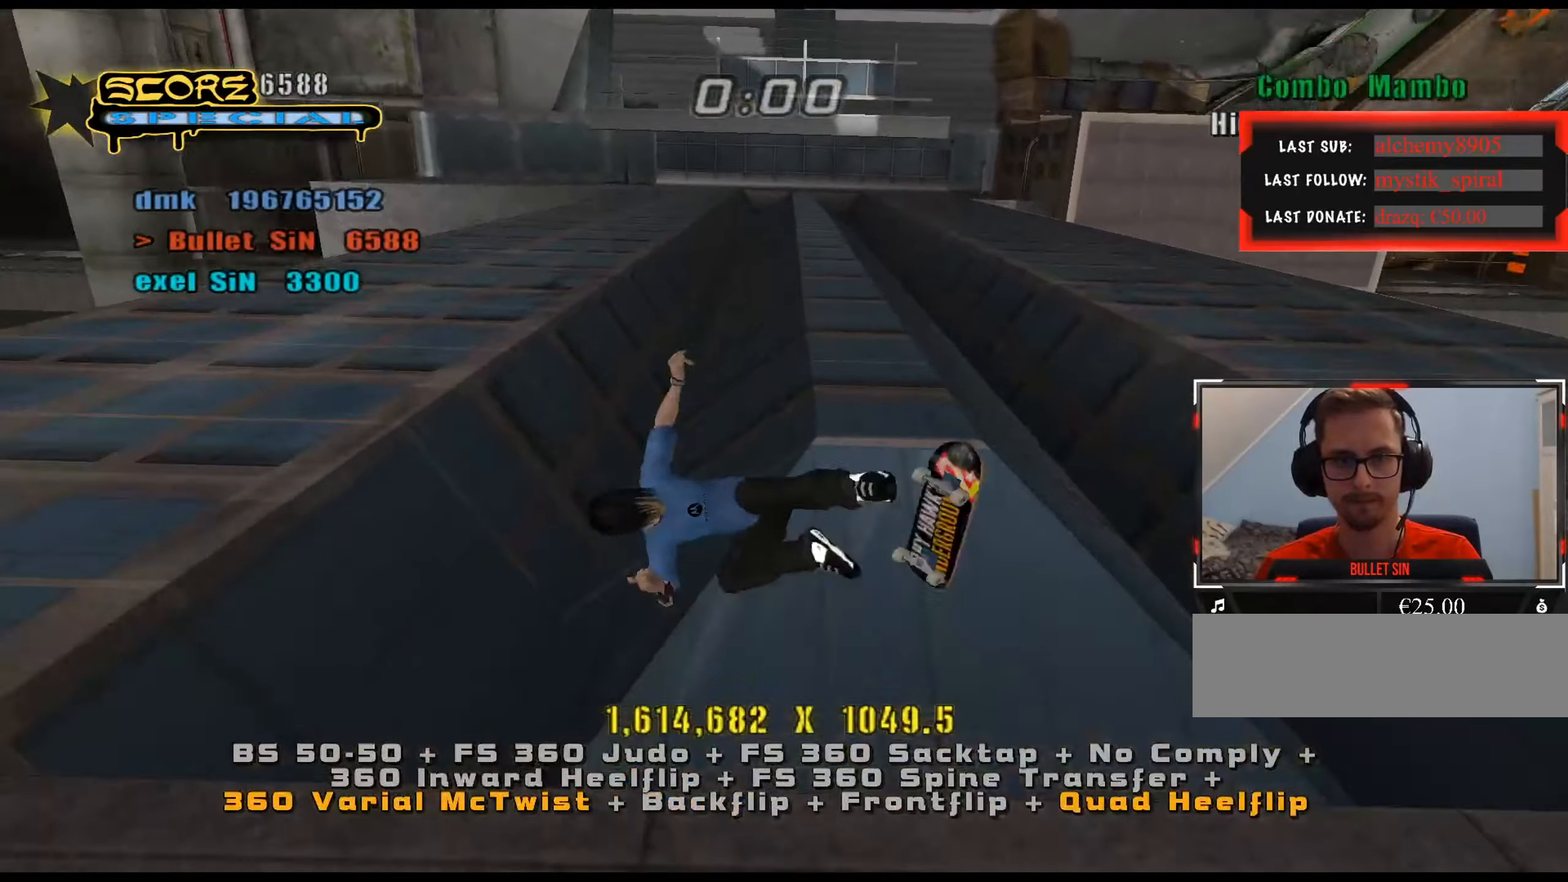
{"keys": ["ctrl_l"], "events": [[33, "a", "up"], [83, "num4", "up"]]}
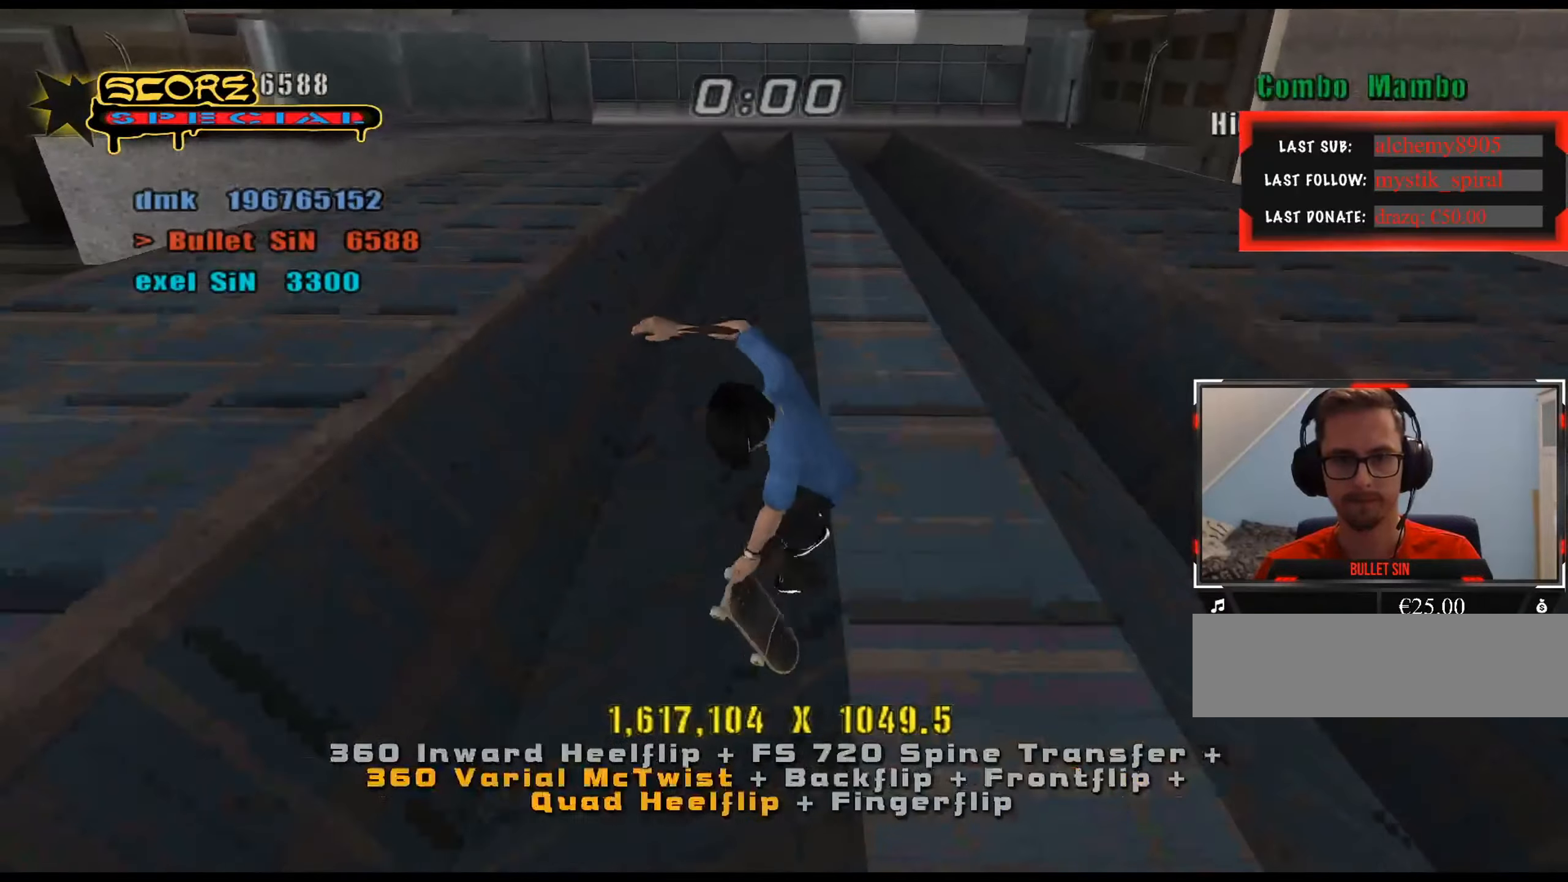
{"keys": ["ctrl_l", "num5"], "events": [[134, "num5", "down"]]}
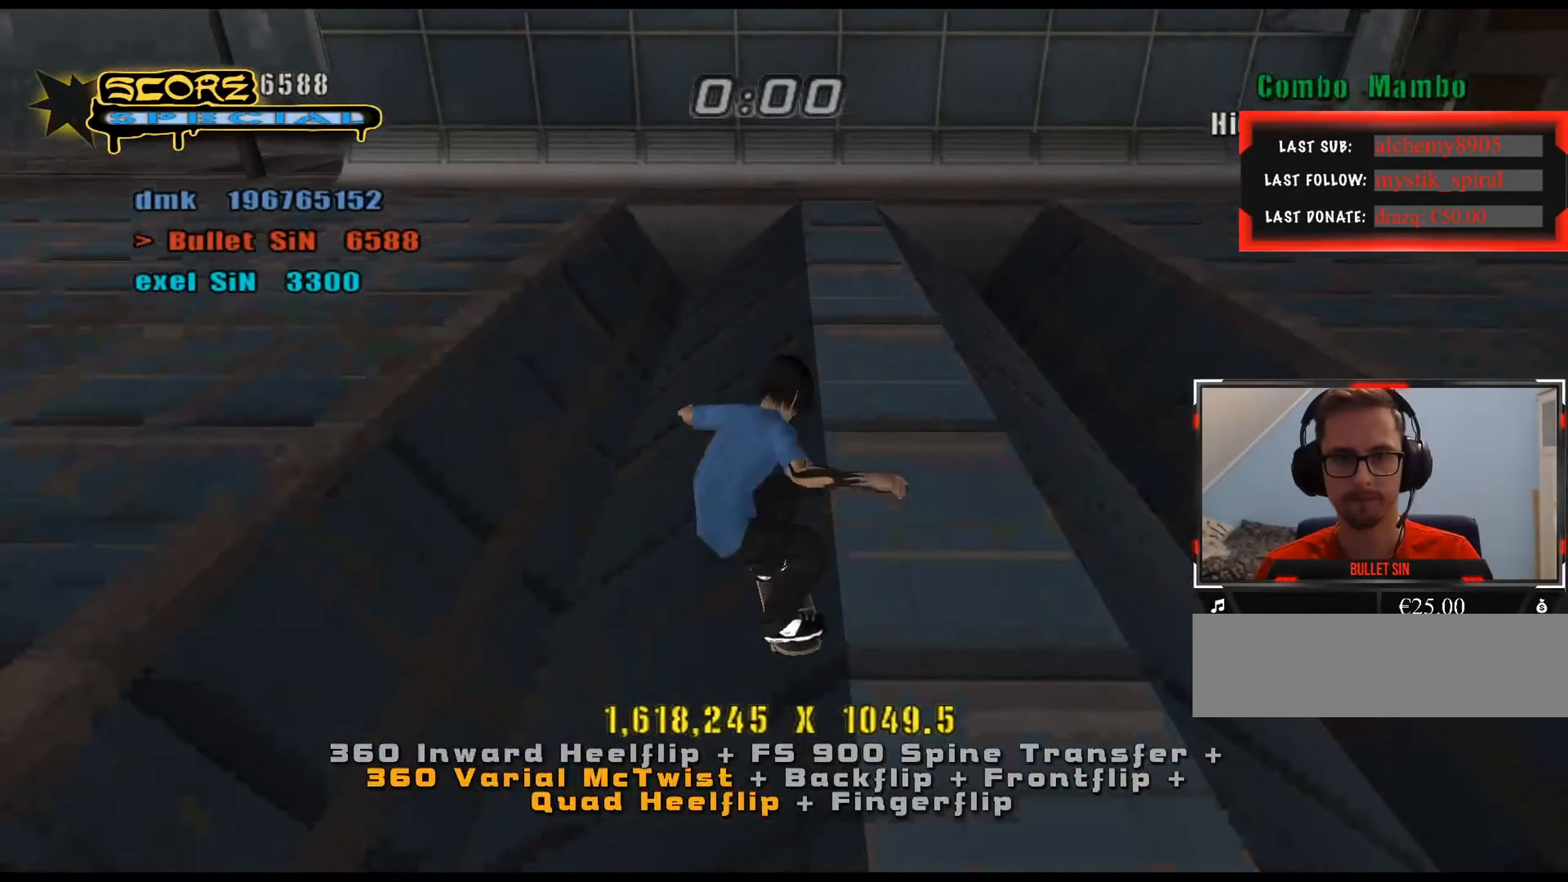
{"keys": ["ctrl_l", "num5"], "events": [[33, "ctrl_l", "up"], [267, "a", "down"], [267, "ctrl_l", "down"], [267, "num9", "down"], [367, "a", "up"], [367, "num9", "up"], [450, "w", "down"], [500, "w", "up"]]}
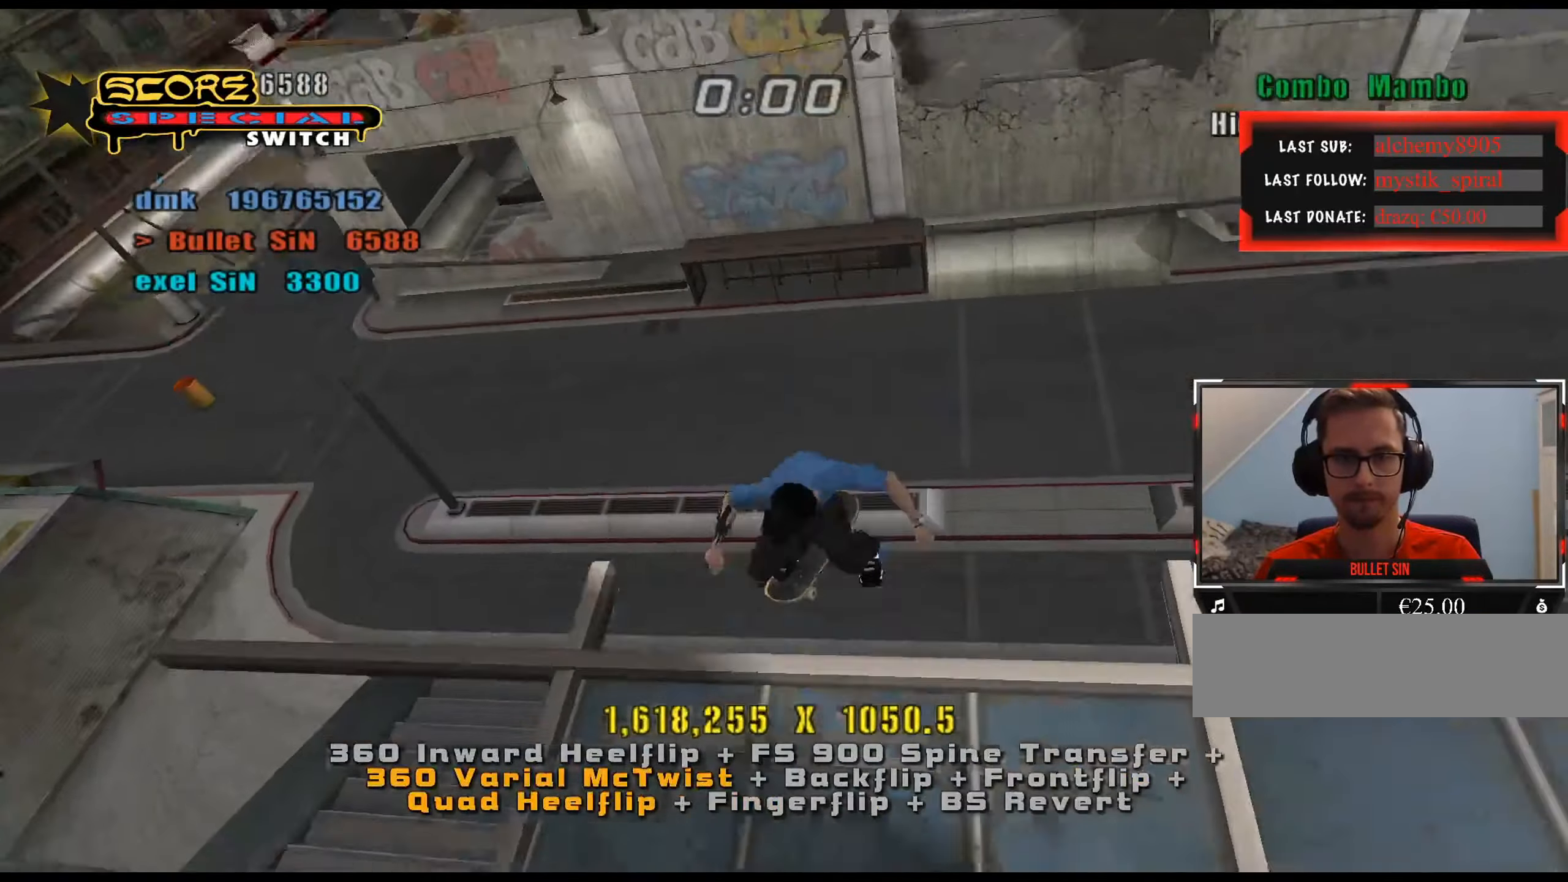
{"keys": ["ctrl_l", "num4", "w"], "events": [[50, "num5", "up"], [184, "s", "down"], [234, "a", "down"], [284, "s", "up"], [317, "a", "up"], [367, "num4", "down"], [417, "w", "down"], [467, "w", "up"], [501, "w", "down"]]}
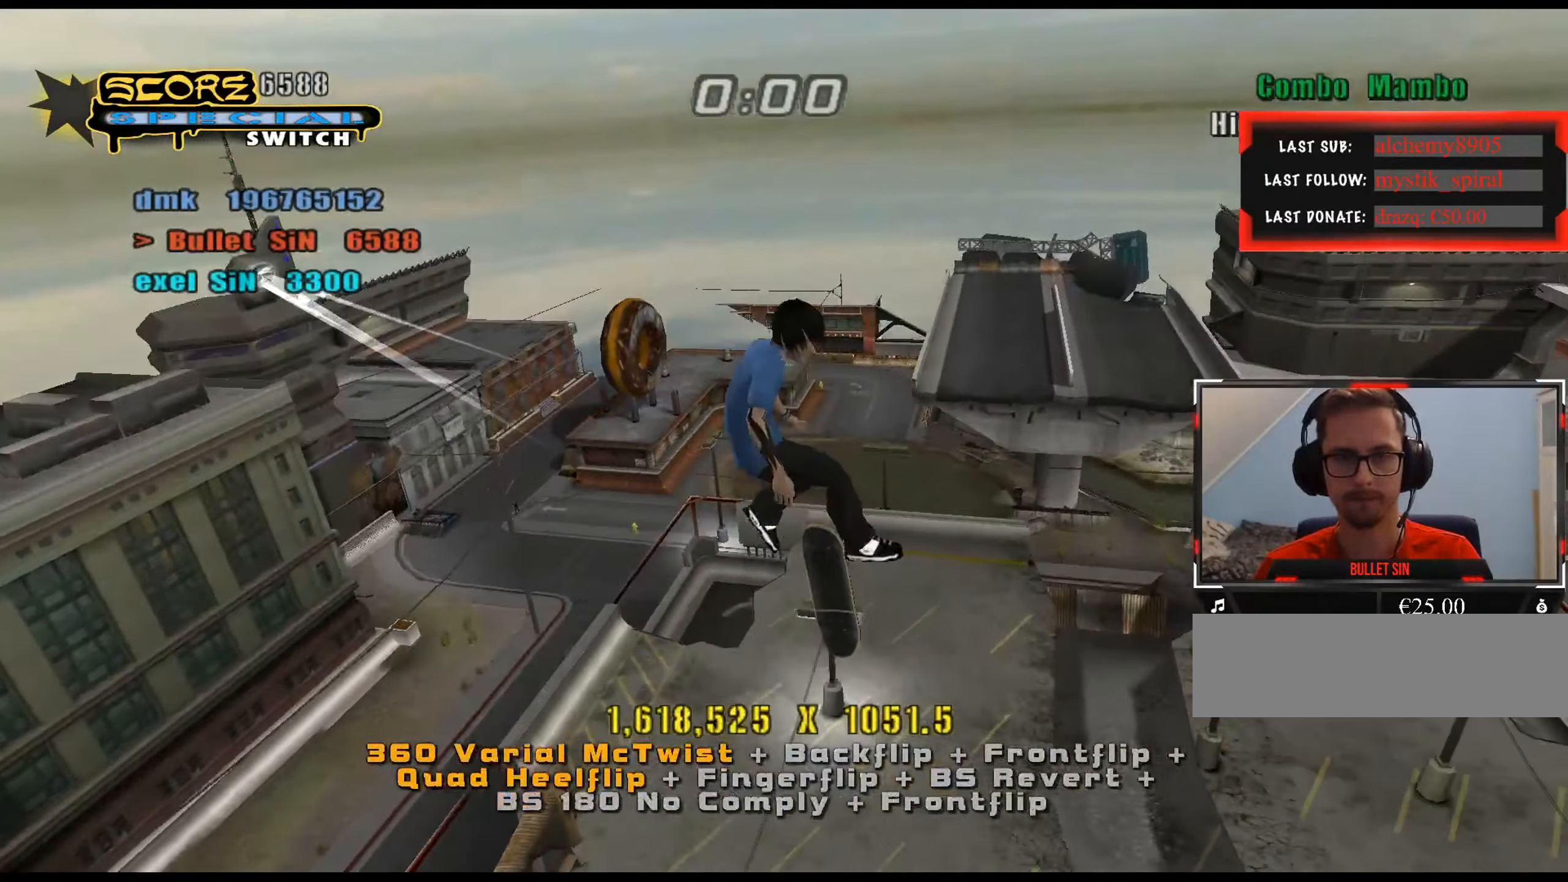
{"keys": ["ctrl_l", "num6", "w"], "events": [[100, "num4", "up"], [100, "w", "up"], [233, "s", "down"], [317, "d", "down"], [317, "s", "up"], [367, "d", "up"], [417, "num6", "down"], [483, "w", "down"]]}
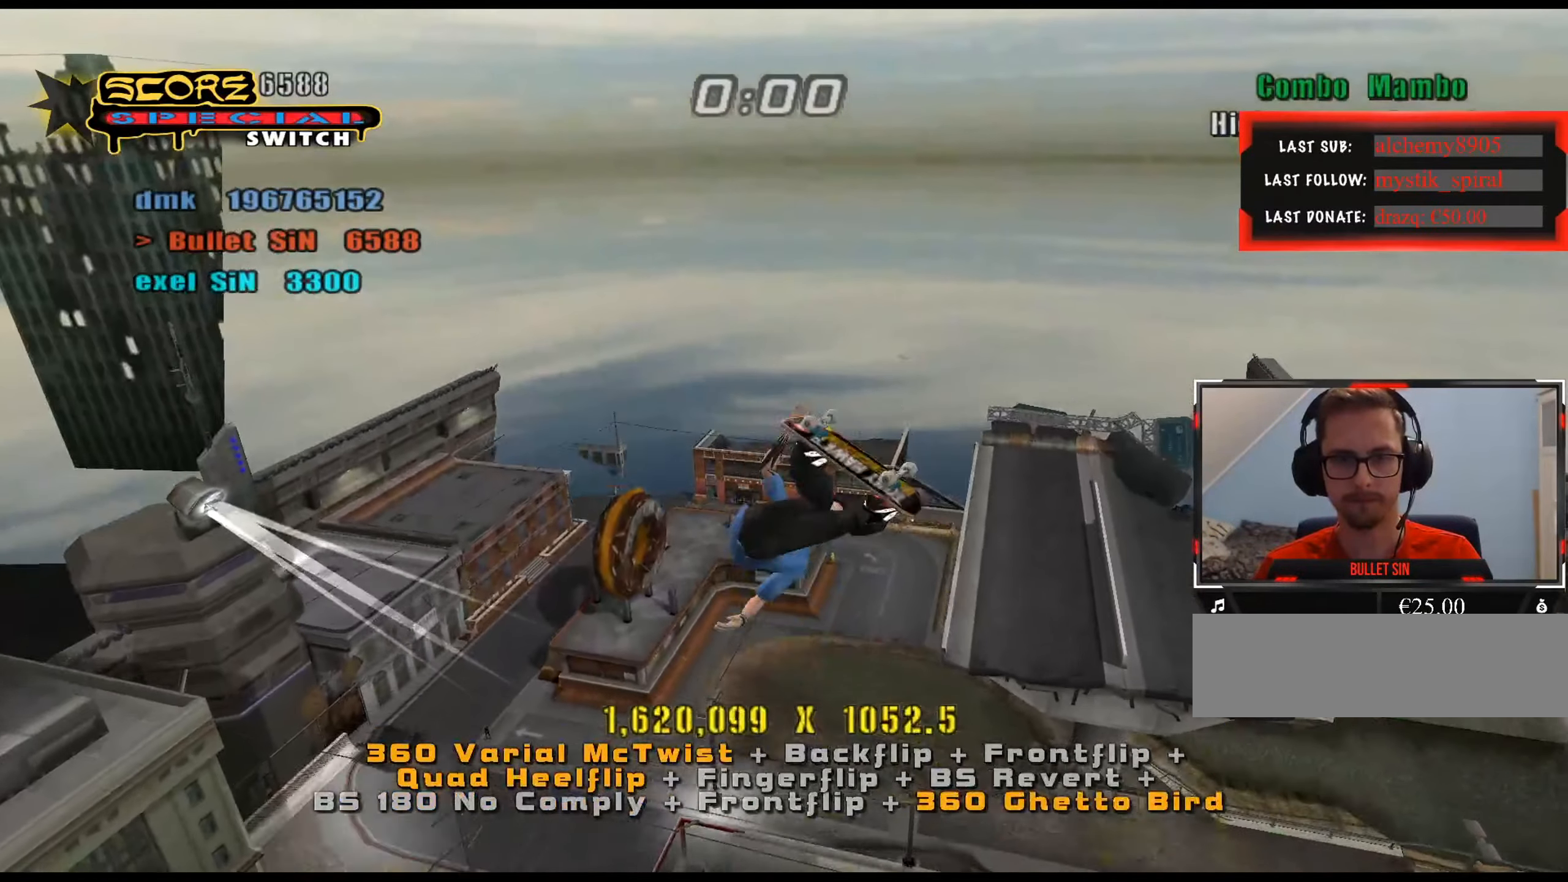
{"keys": ["ctrl_l"], "events": [[33, "w", "up"], [134, "w", "down"], [184, "w", "up"], [284, "w", "down"], [317, "w", "up"], [367, "w", "down"], [451, "num6", "up"], [451, "w", "up"]]}
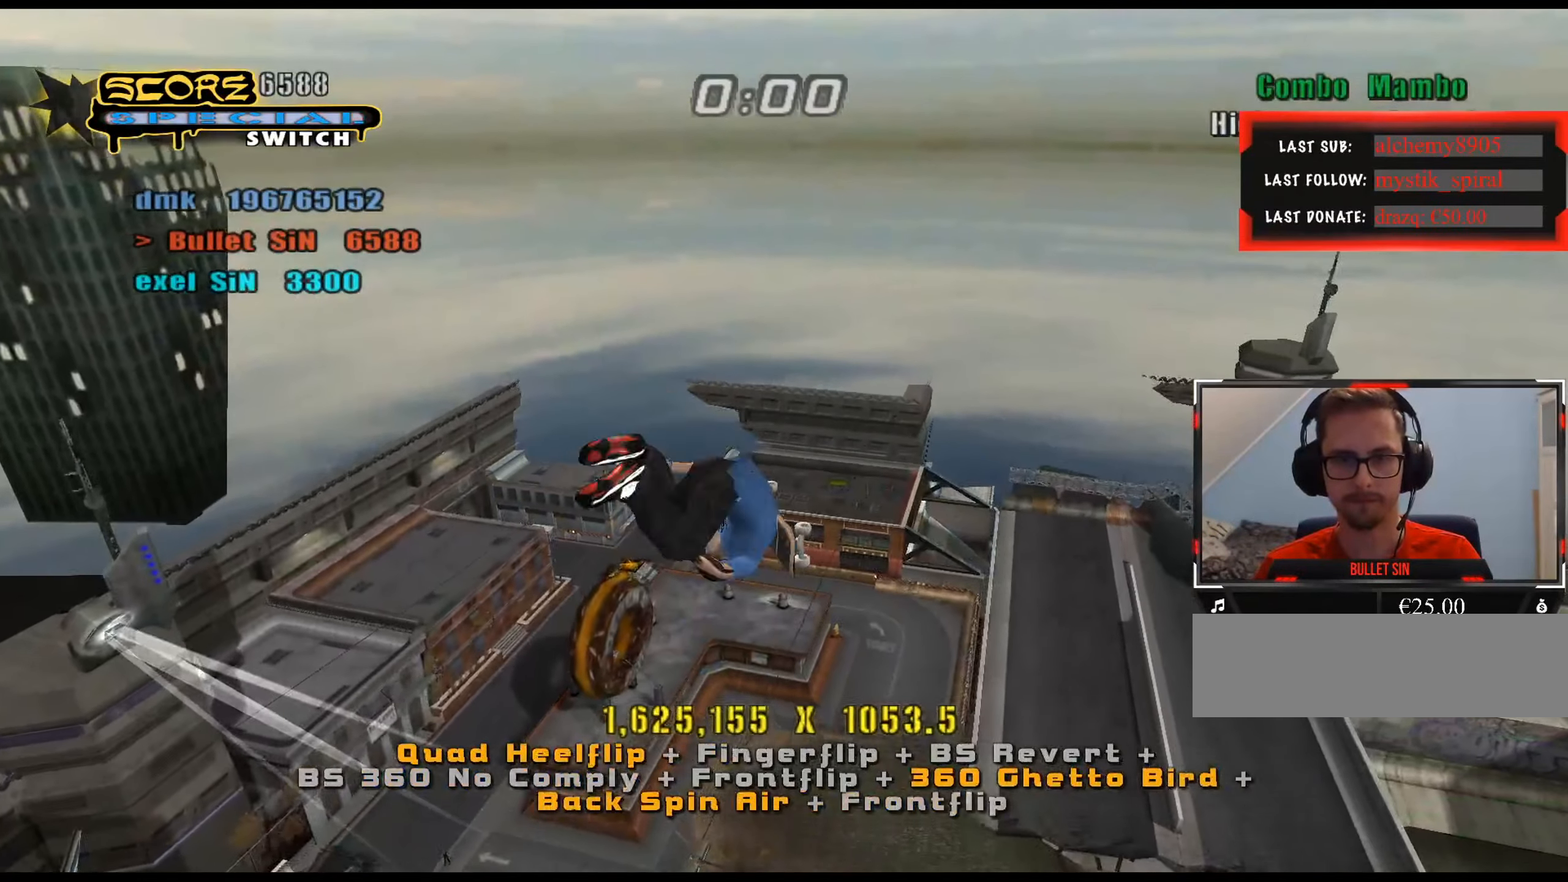
{"keys": ["ctrl_l"], "events": [[233, "a", "down"], [267, "a", "up"], [367, "a", "down"], [417, "num4", "down"], [450, "a", "up"], [450, "num4", "up"]]}
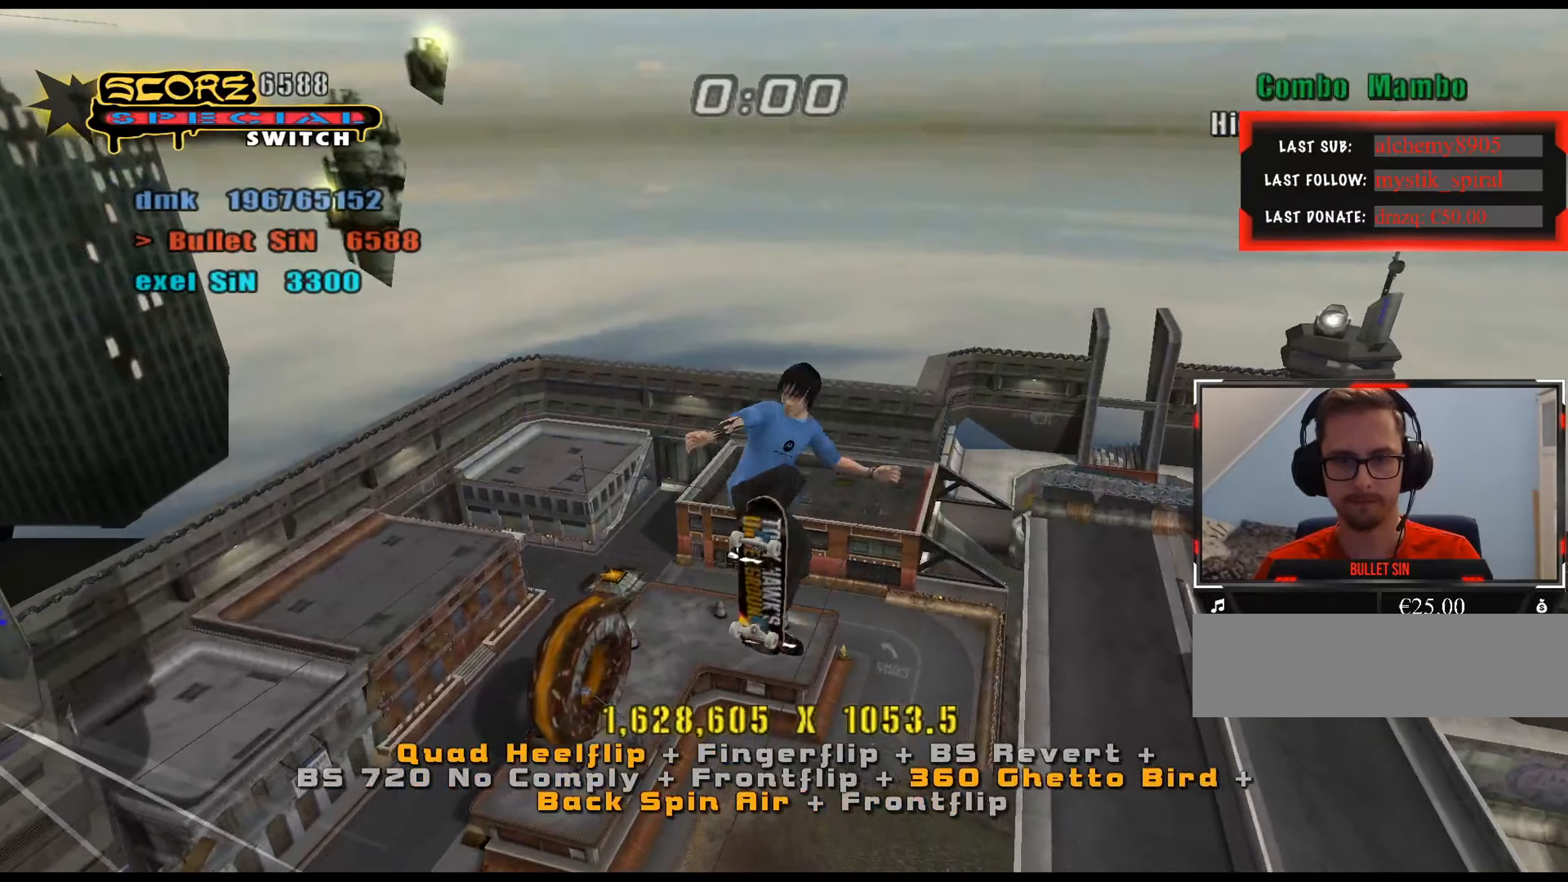
{"keys": ["ctrl_l"], "events": [[151, "a", "down"], [184, "a", "up"], [284, "a", "down"], [334, "a", "up"]]}
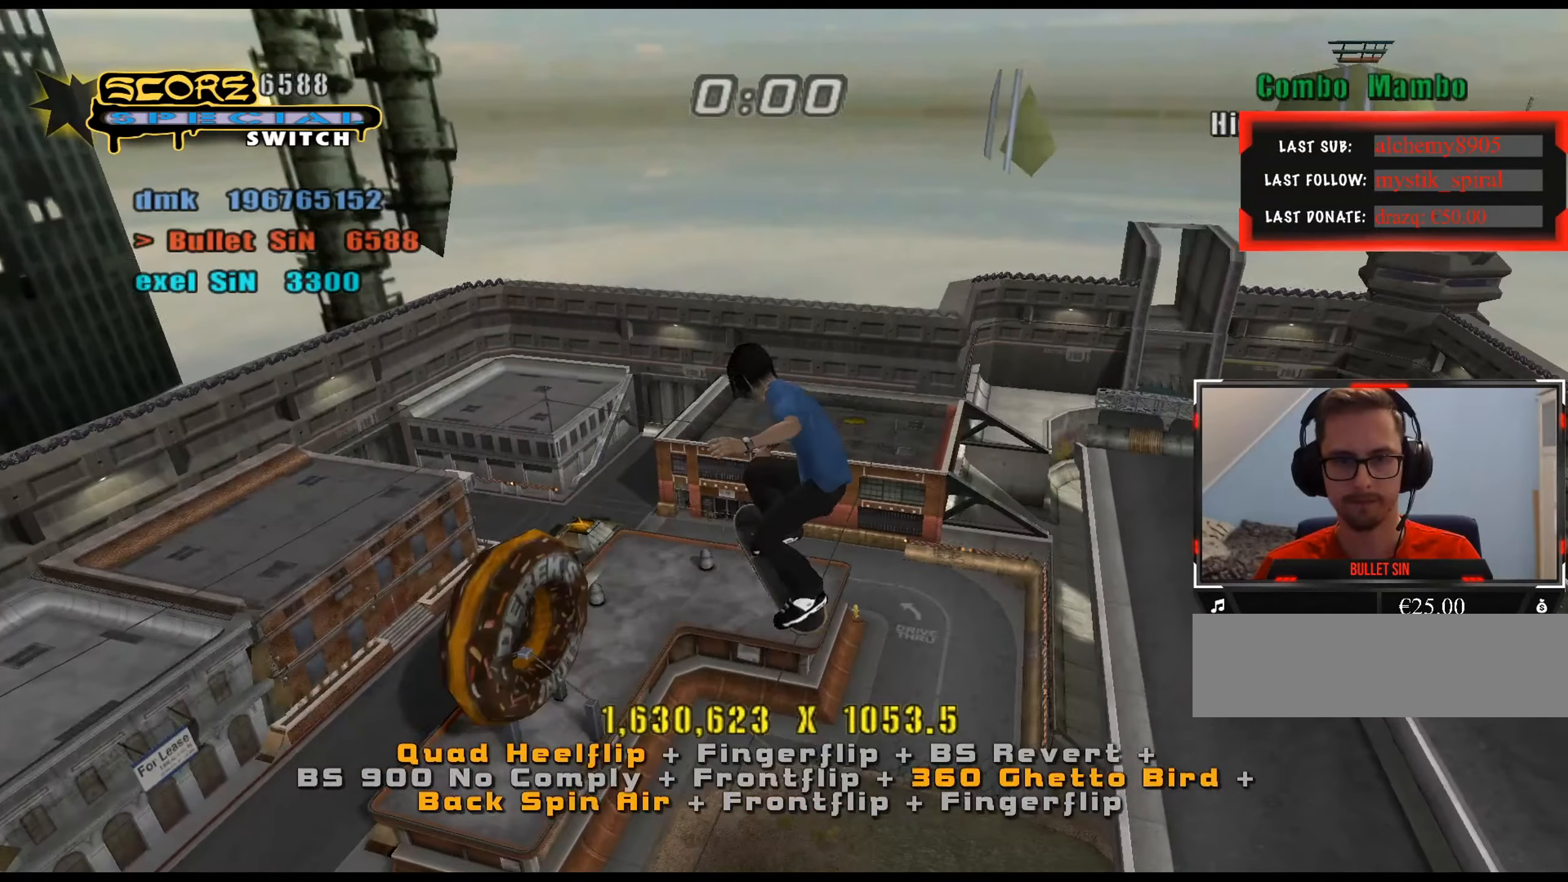
{"keys": ["num5"], "events": [[384, "ctrl_l", "up"], [384, "num5", "down"]]}
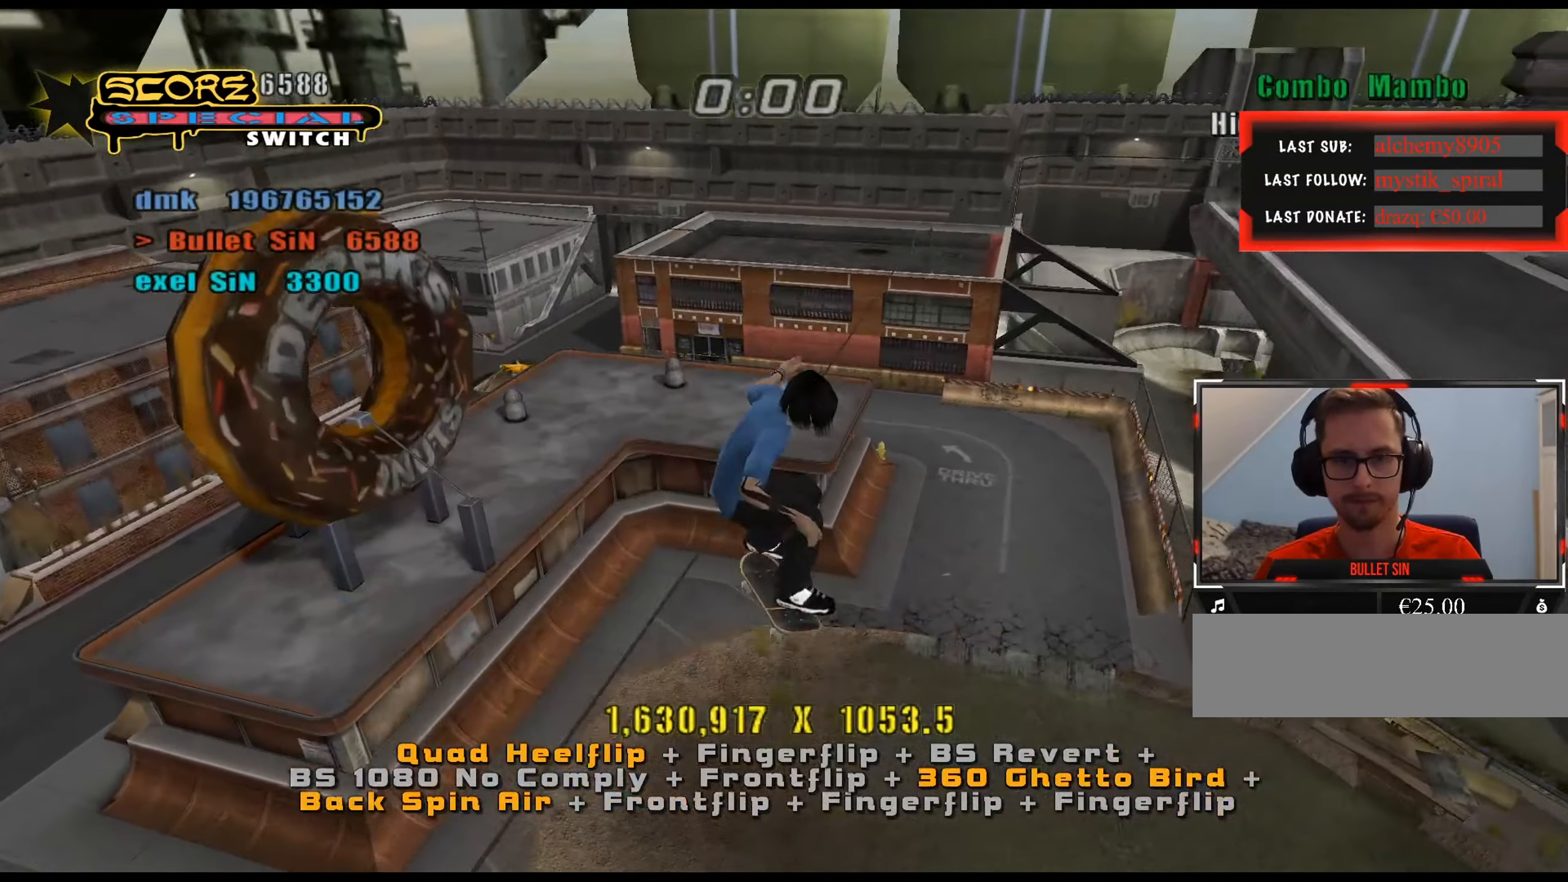
{"keys": ["s"], "events": [[201, "w", "down"], [251, "w", "up"], [301, "s", "down"], [434, "num4", "down"], [484, "num4", "up"], [484, "num5", "up"]]}
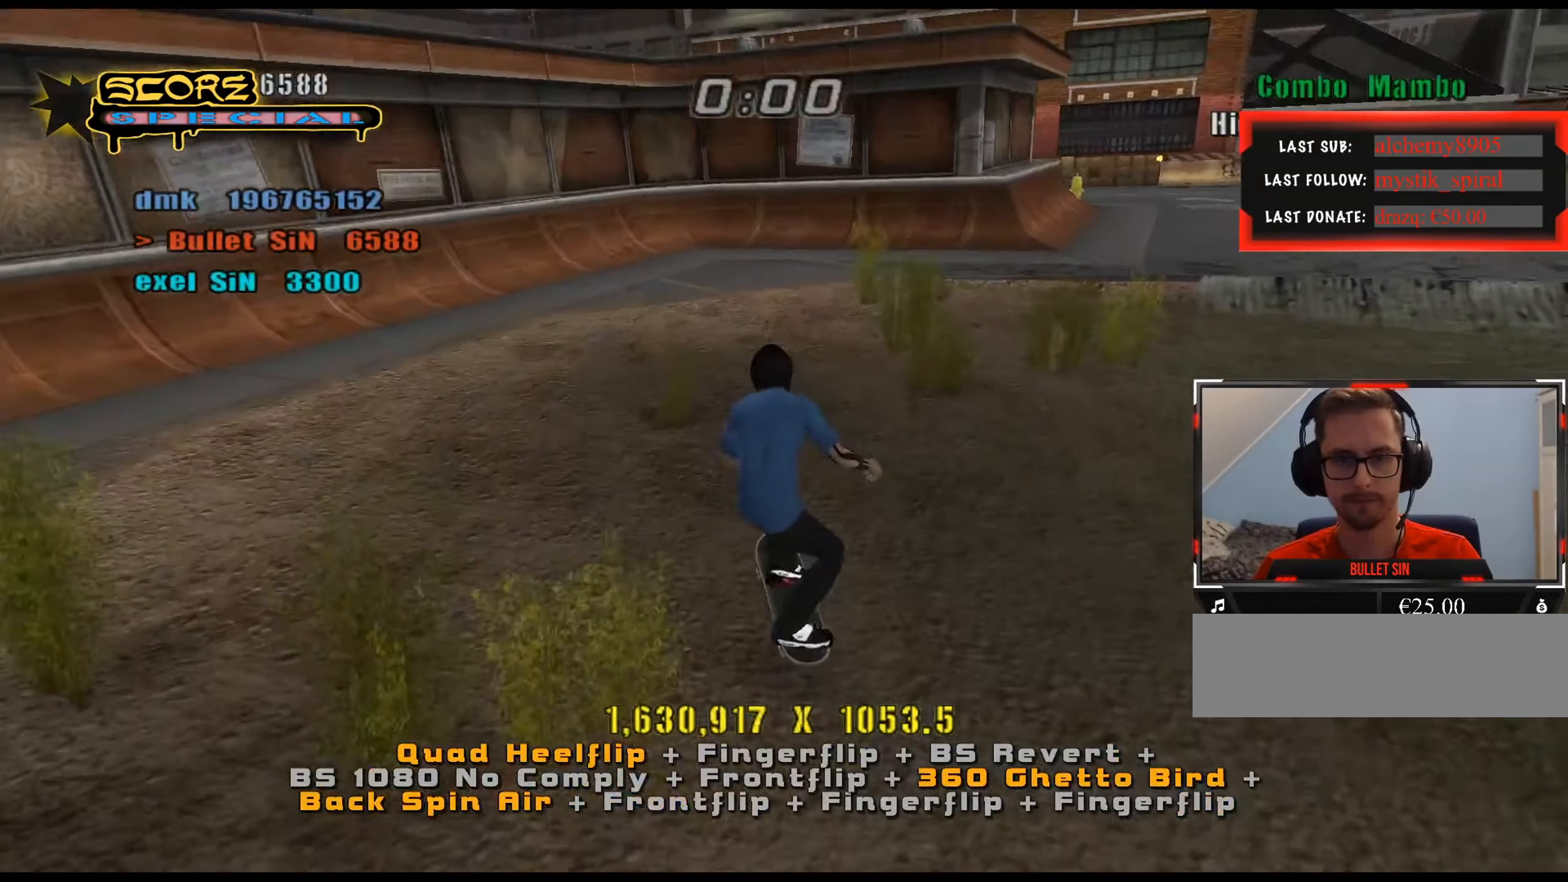
{"keys": [], "events": [[67, "s", "up"], [167, "a", "down"], [300, "a", "up"], [434, "s", "down"], [484, "s", "up"]]}
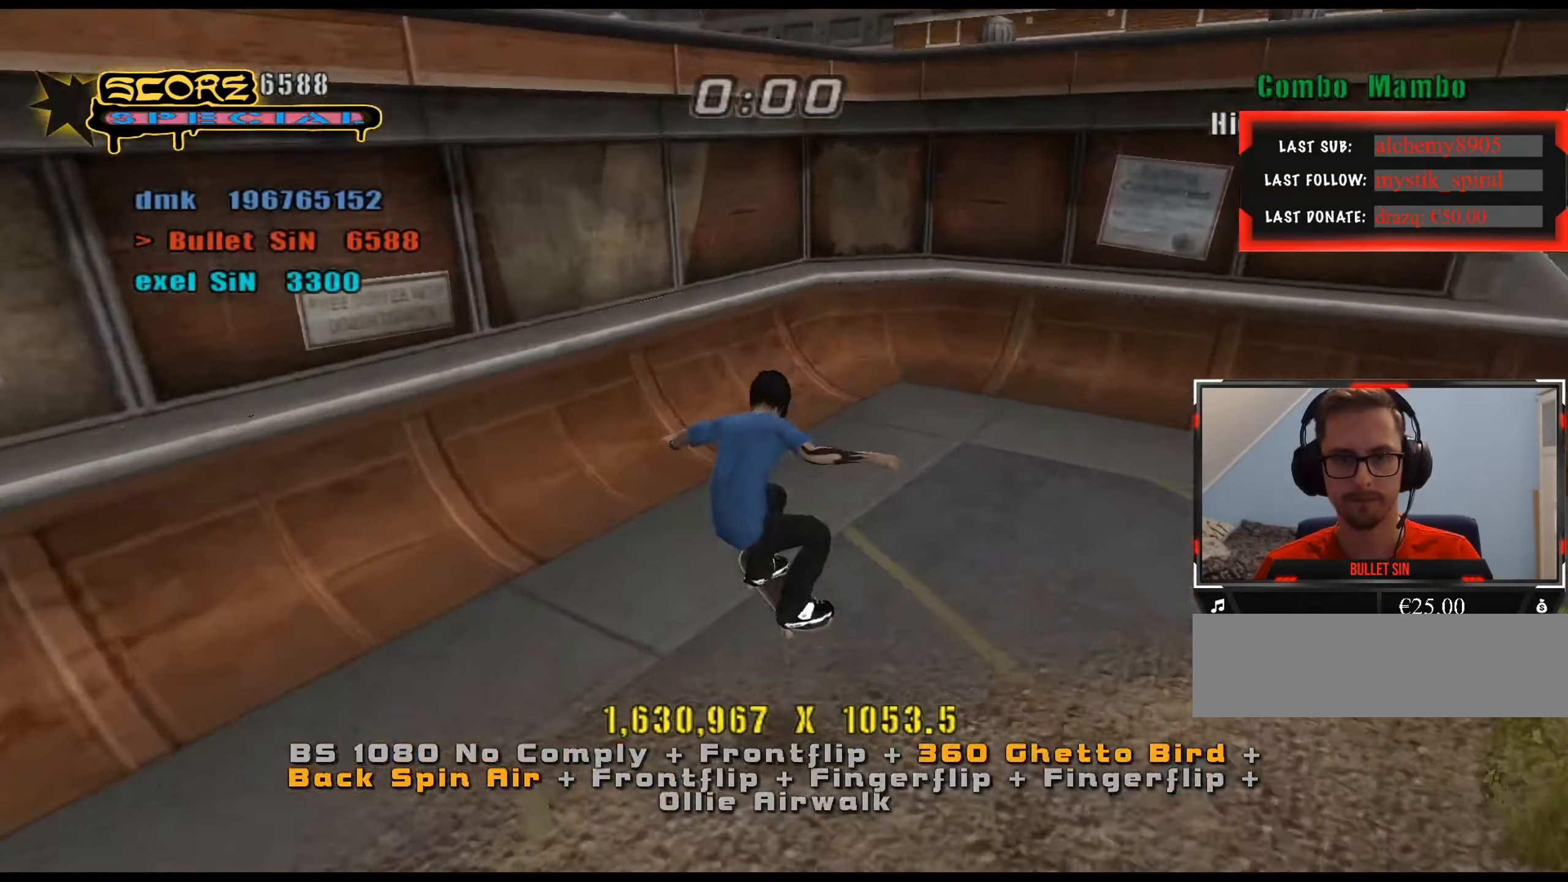
{"keys": ["a", "num6", "s"], "events": [[84, "w", "down"], [117, "a", "down"], [117, "w", "up"], [217, "num5", "down"], [217, "s", "down"], [301, "s", "up"], [401, "num5", "up"], [401, "s", "down"], [484, "num6", "down"]]}
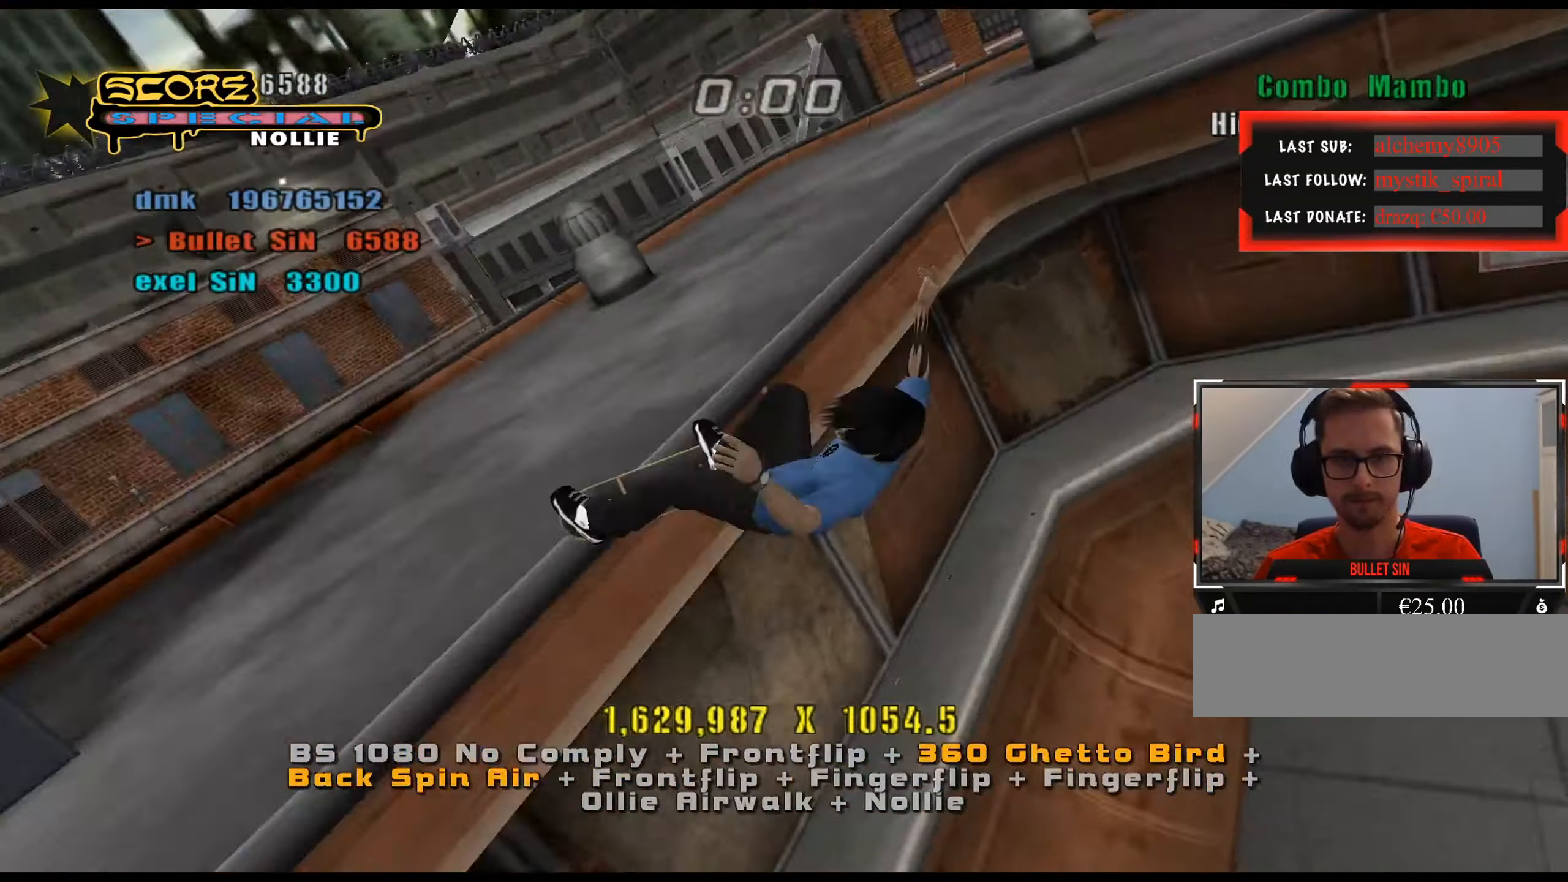
{"keys": ["a", "s"], "events": [[33, "num6", "up"], [83, "num6", "down"], [117, "num6", "up"]]}
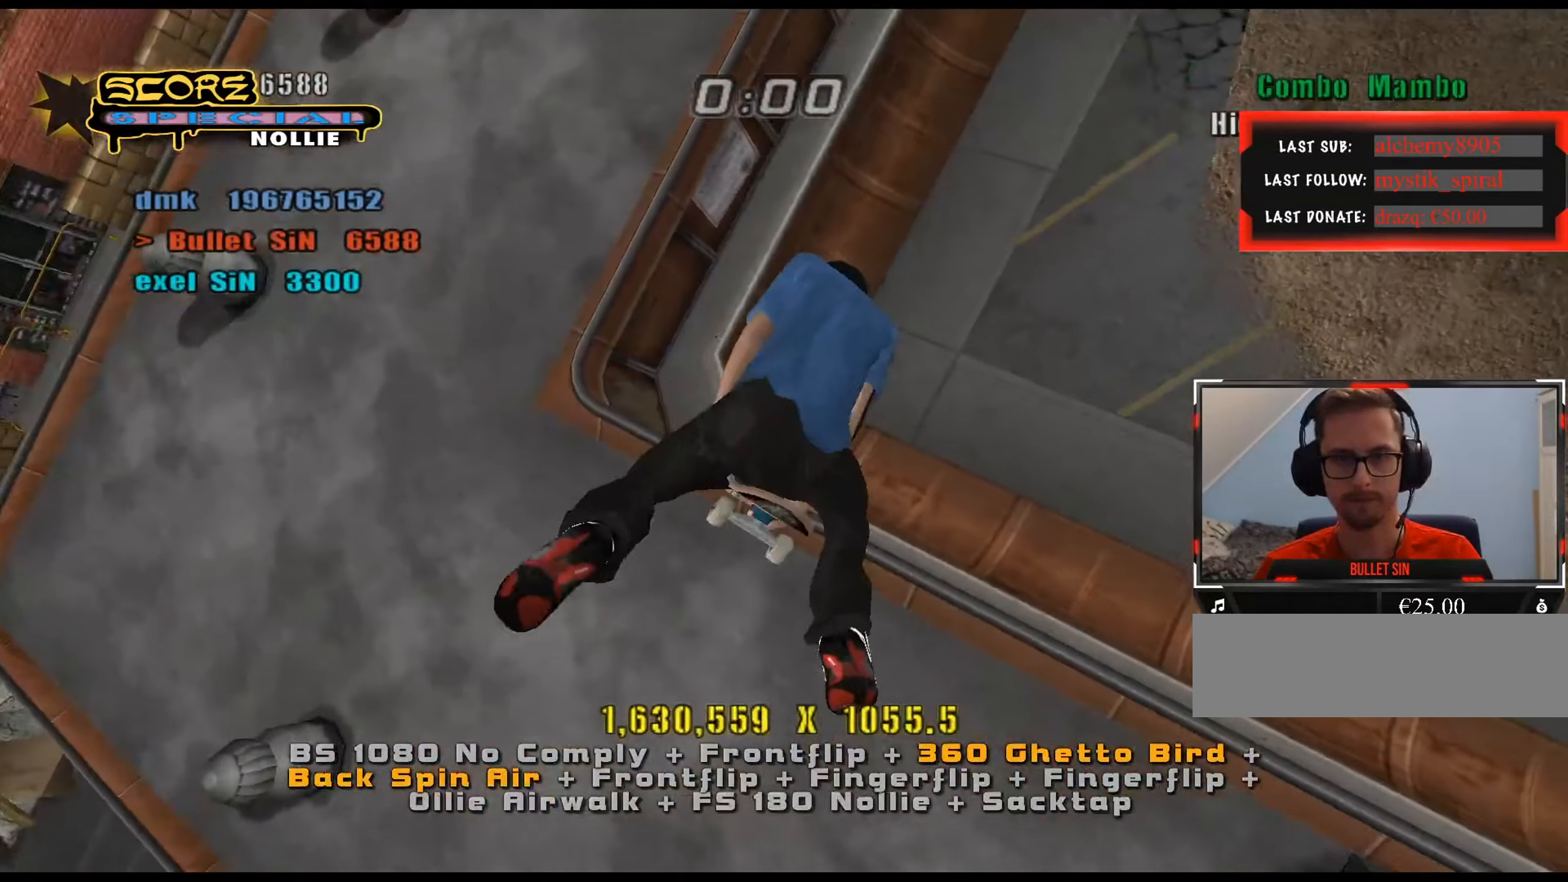
{"keys": [], "events": [[134, "num6", "down"], [184, "num6", "up"], [367, "a", "up"], [367, "s", "up"]]}
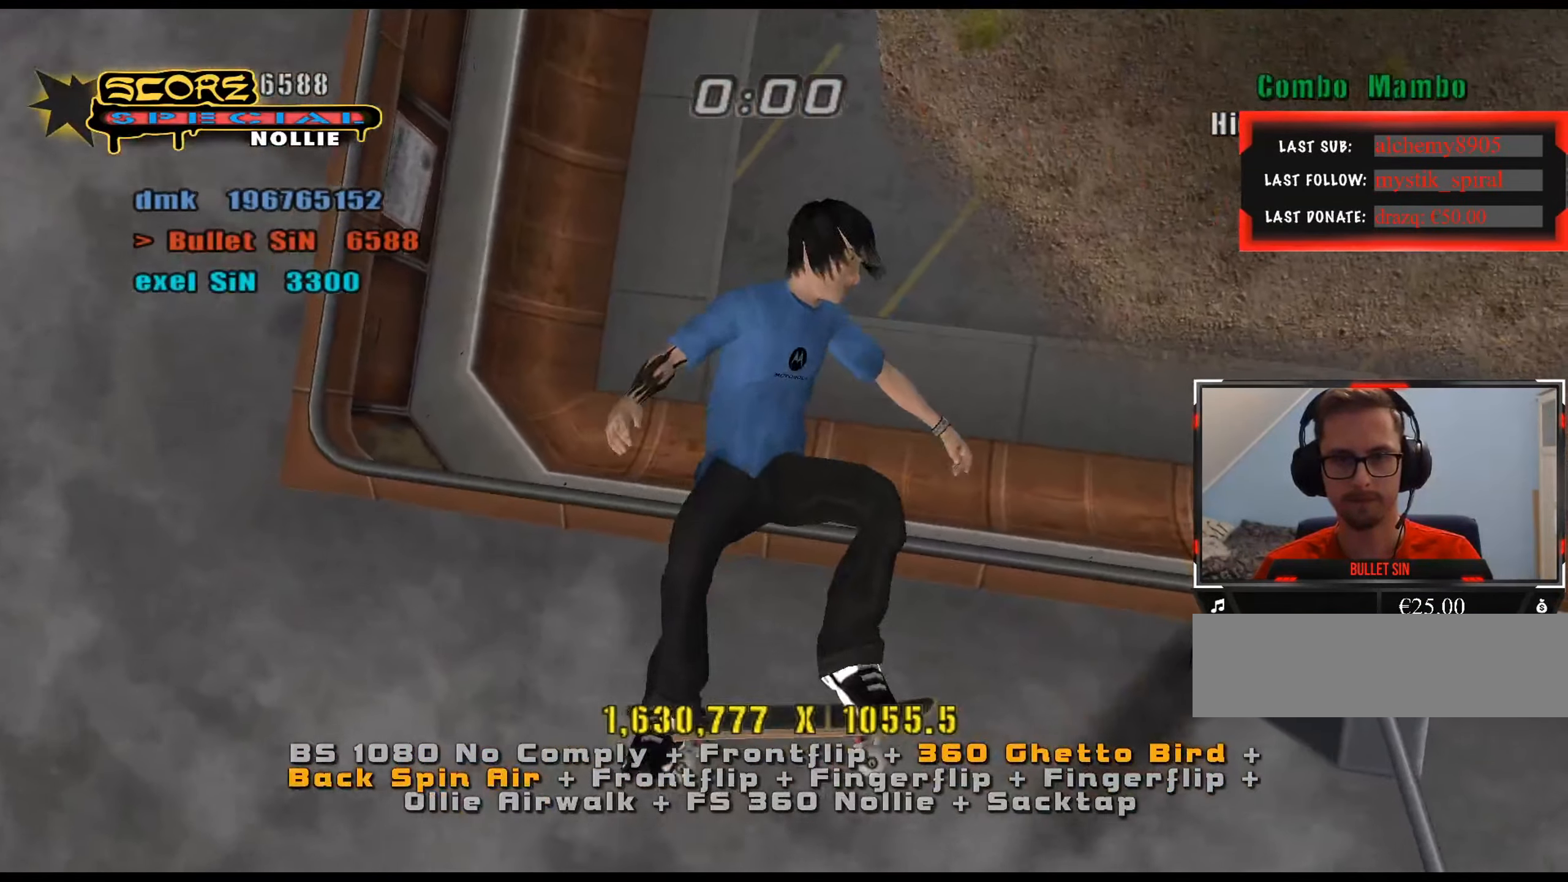
{"keys": ["num8"], "events": [[317, "e", "down"], [417, "e", "up"], [417, "num8", "down"]]}
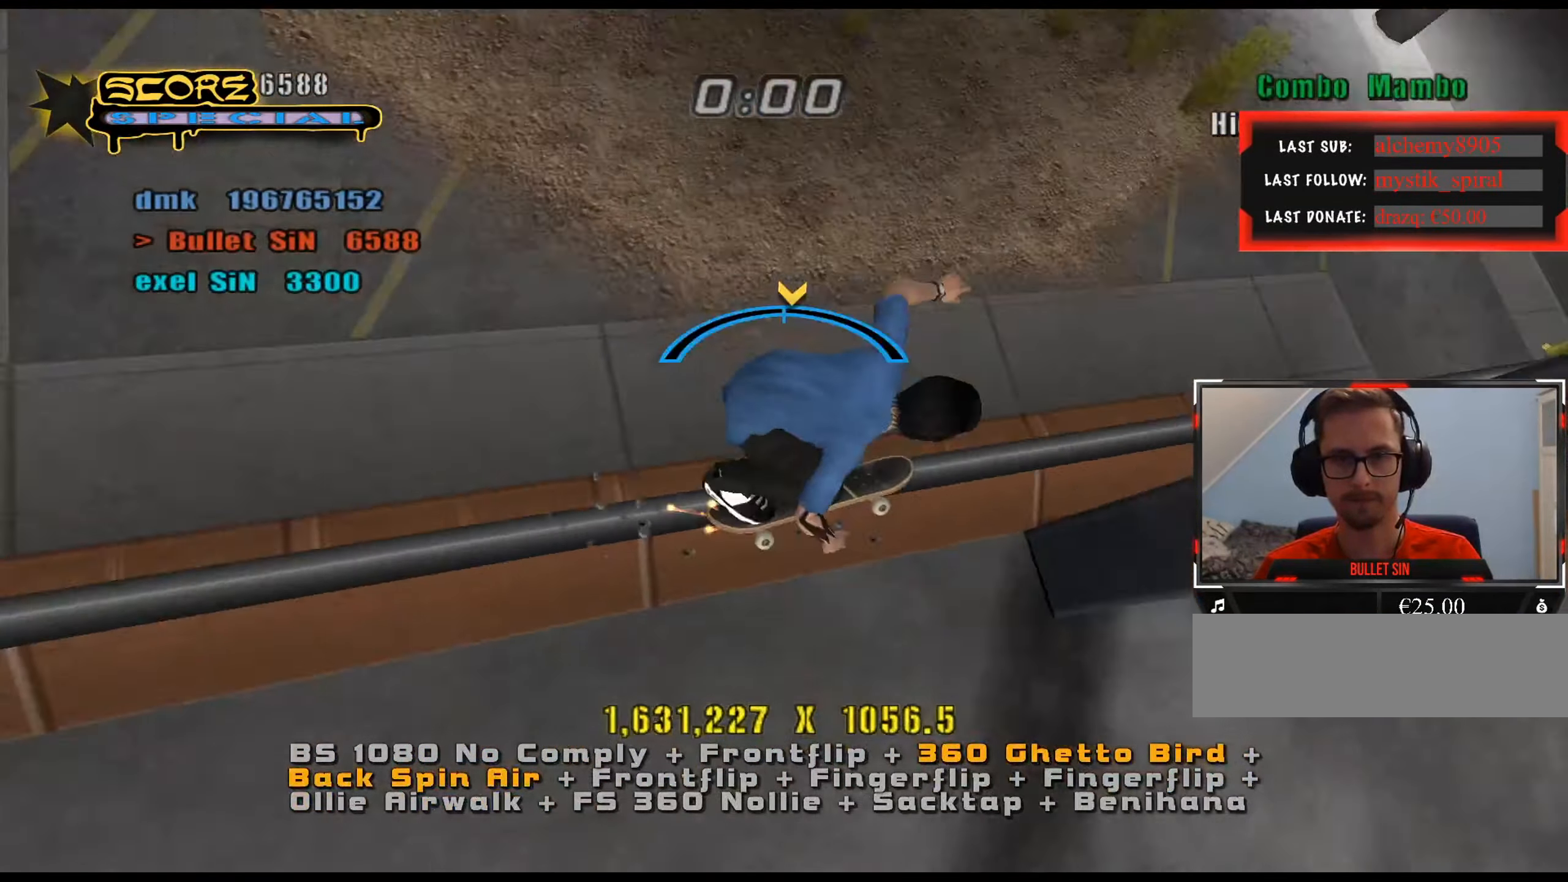
{"keys": ["d"], "events": [[50, "a", "down"], [50, "num5", "down"], [50, "num8", "up"], [100, "a", "up"], [151, "d", "down"], [251, "num5", "up"], [251, "num6", "down"], [284, "num6", "up"]]}
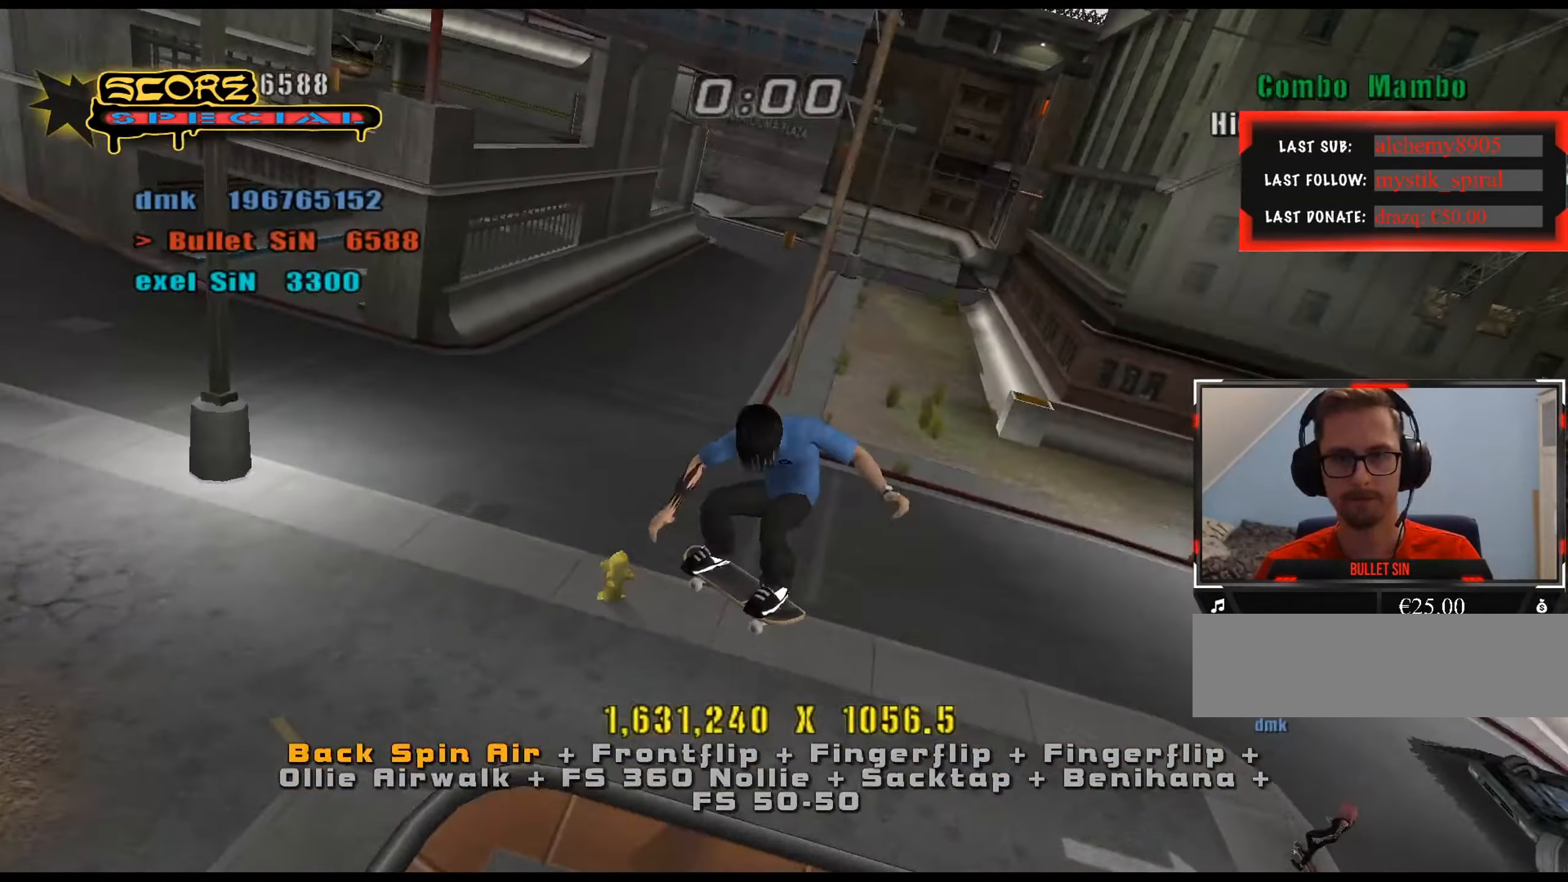
{"keys": [], "events": [[250, "d", "up"]]}